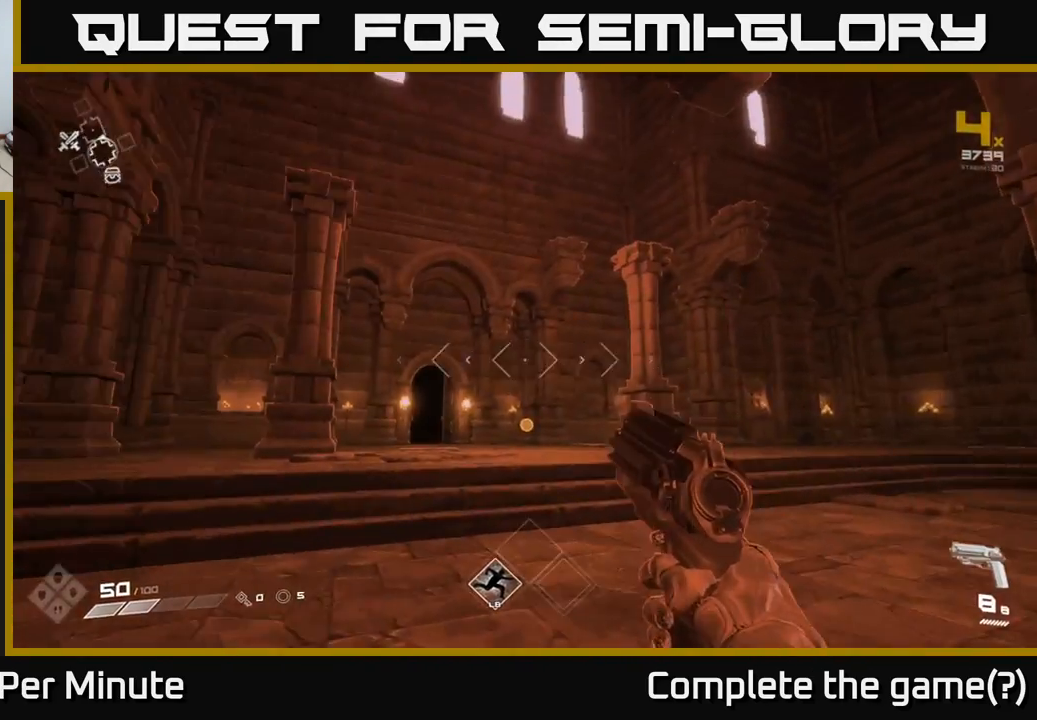
Gameplay with a controller (Xbox layout); each line is a JSON object with the inputs held at the frame after it. "events" lists button and stick changes between this image and that frame as [ms after this image, input, new state], when the widget could be followed in between. Not read: L3 R3.
{"buttons": [], "left_stick": "up-right", "right_stick": "left", "events": [[217, "right_stick", "left"], [233, "left_stick", "right"], [483, "left_stick", "up-right"]]}
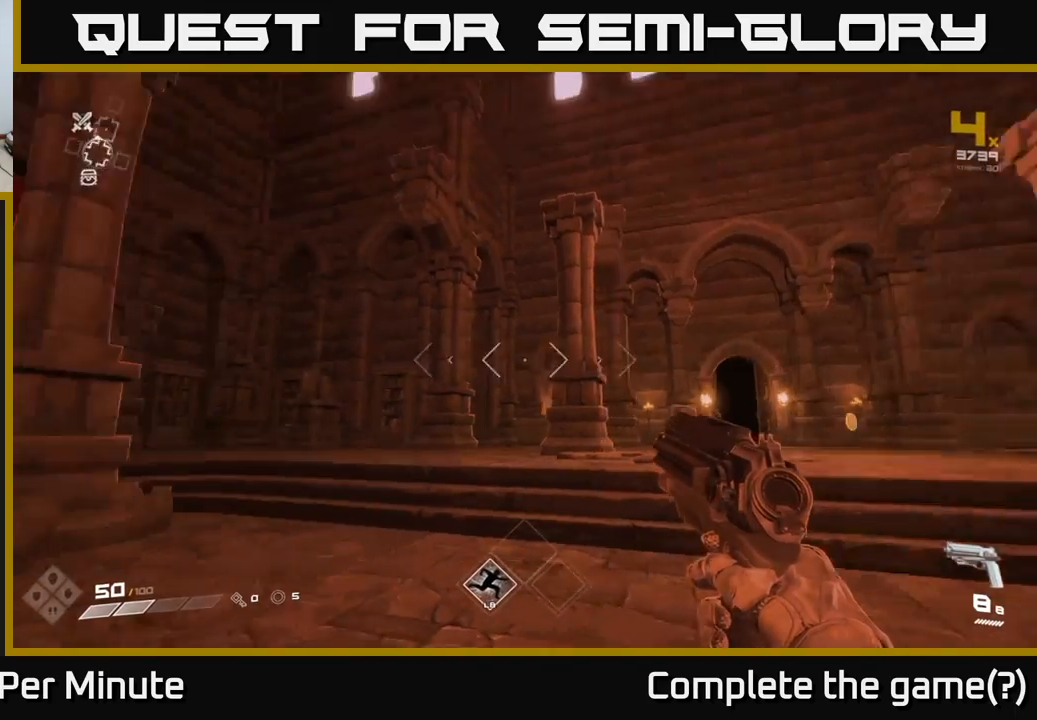
{"buttons": [], "left_stick": "up-right", "right_stick": "down-left", "events": [[200, "right_stick", "center"], [350, "left_stick", "up"], [467, "right_stick", "down-left"], [500, "left_stick", "up-right"]]}
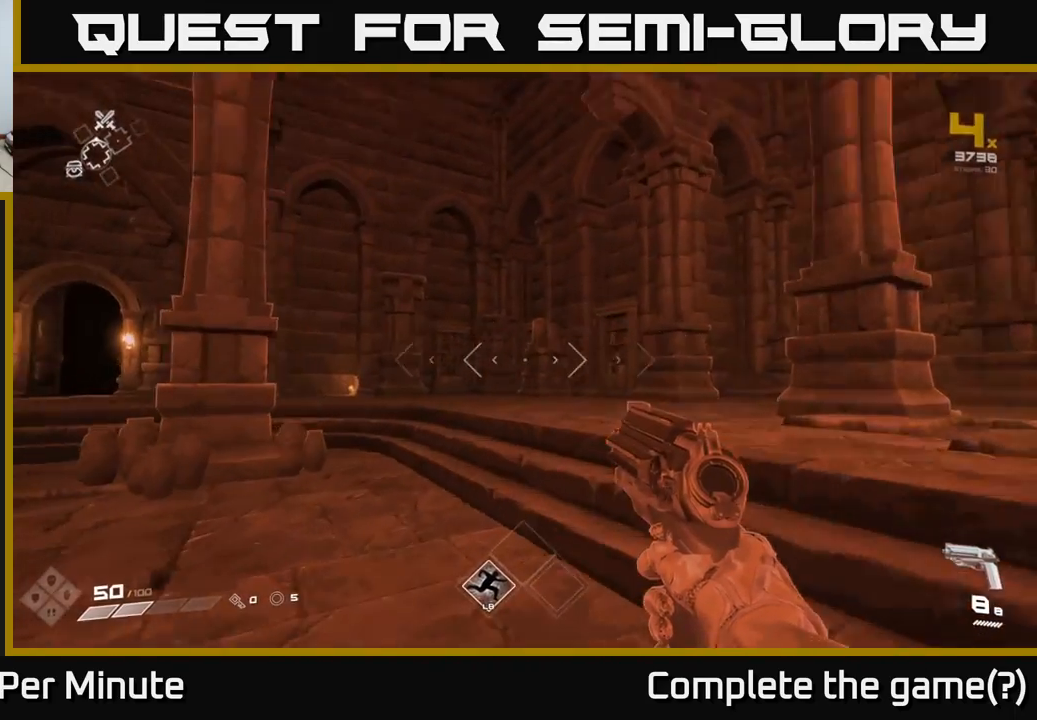
{"buttons": ["A"], "left_stick": "up-right", "right_stick": "center", "events": [[133, "right_stick", "center"], [450, "A", "down"]]}
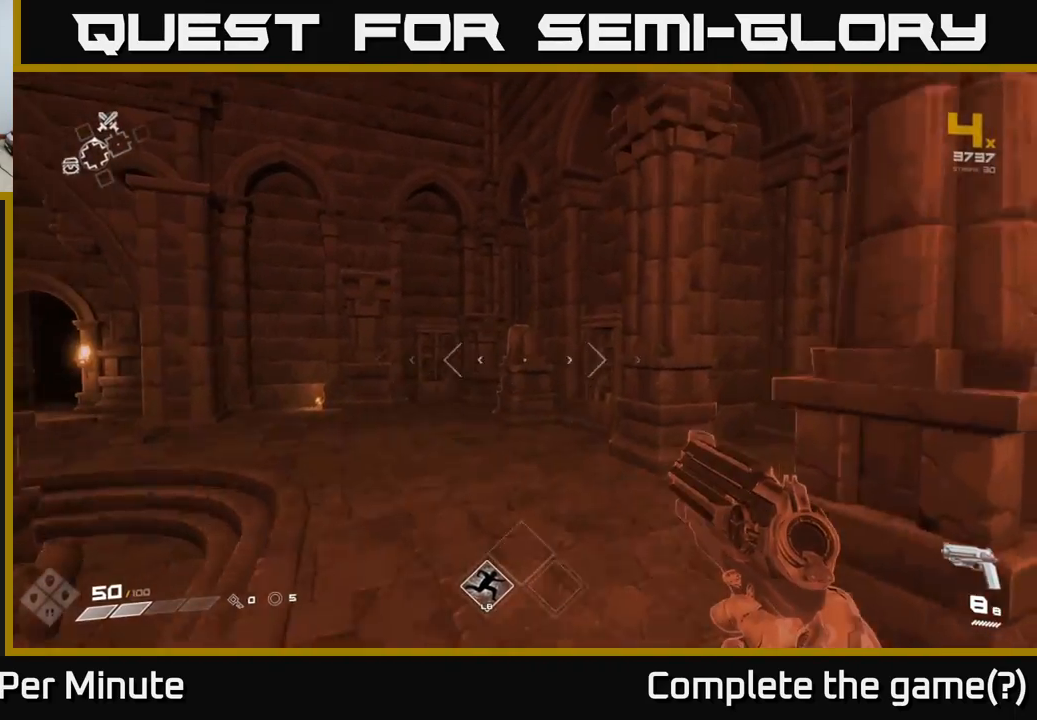
{"buttons": ["A"], "left_stick": "up-left", "right_stick": "center", "events": [[117, "A", "up"], [167, "left_stick", "left"], [400, "left_stick", "up-left"], [417, "A", "down"]]}
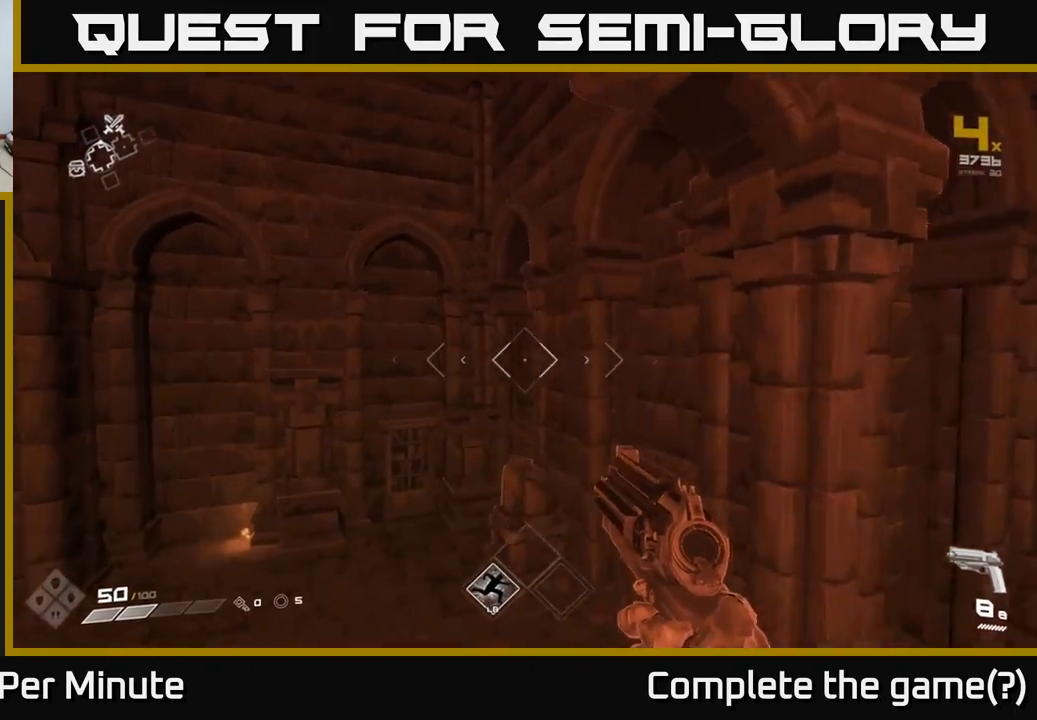
{"buttons": [], "left_stick": "down-left", "right_stick": "right", "events": [[100, "A", "up"], [350, "right_stick", "right"], [450, "left_stick", "down-left"]]}
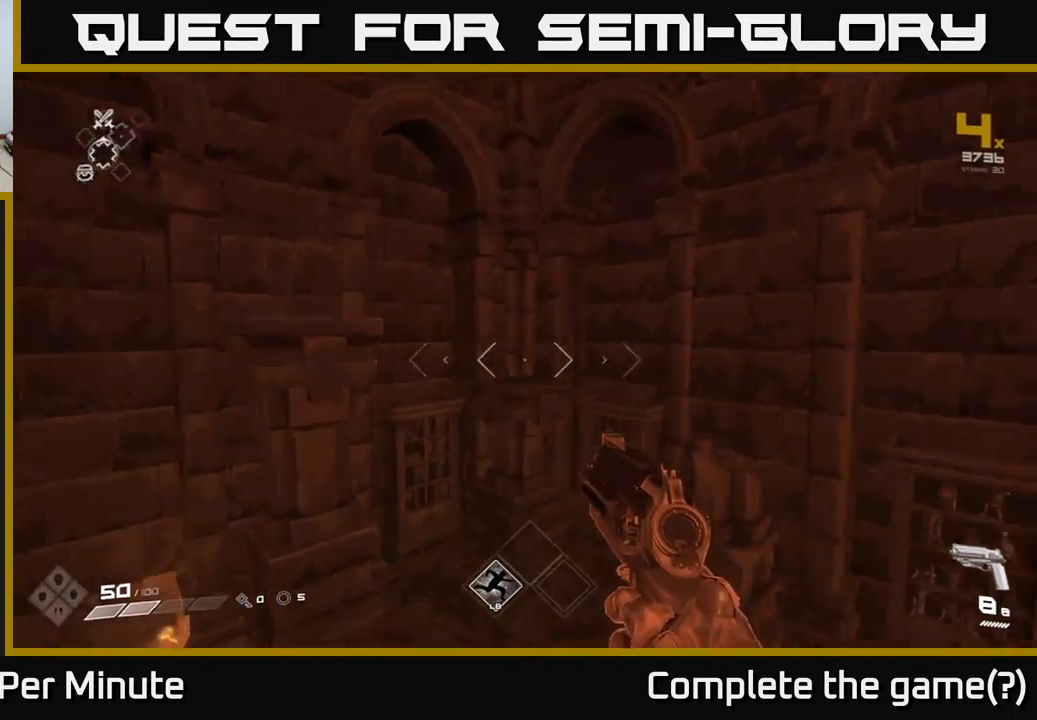
{"buttons": [], "left_stick": "center", "right_stick": "center", "events": [[233, "left_stick", "left"], [267, "right_stick", "left"], [333, "left_stick", "center"], [383, "right_stick", "center"]]}
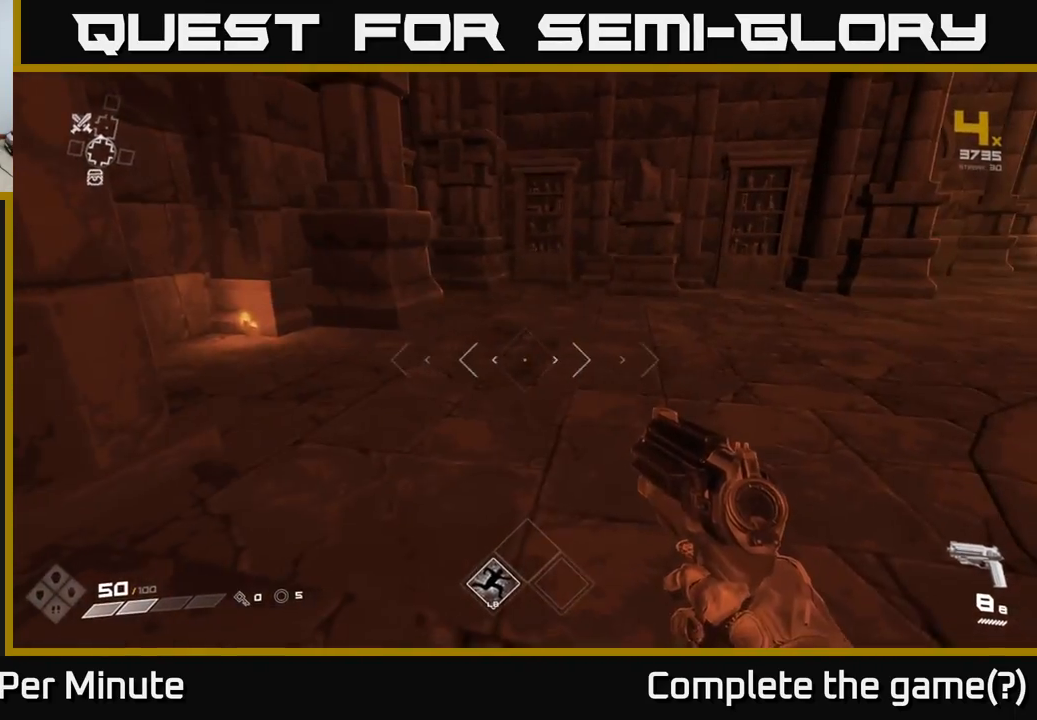
{"buttons": [], "left_stick": "up-right", "right_stick": "right", "events": [[150, "left_stick", "up-left"], [250, "right_stick", "right"], [283, "left_stick", "up-right"]]}
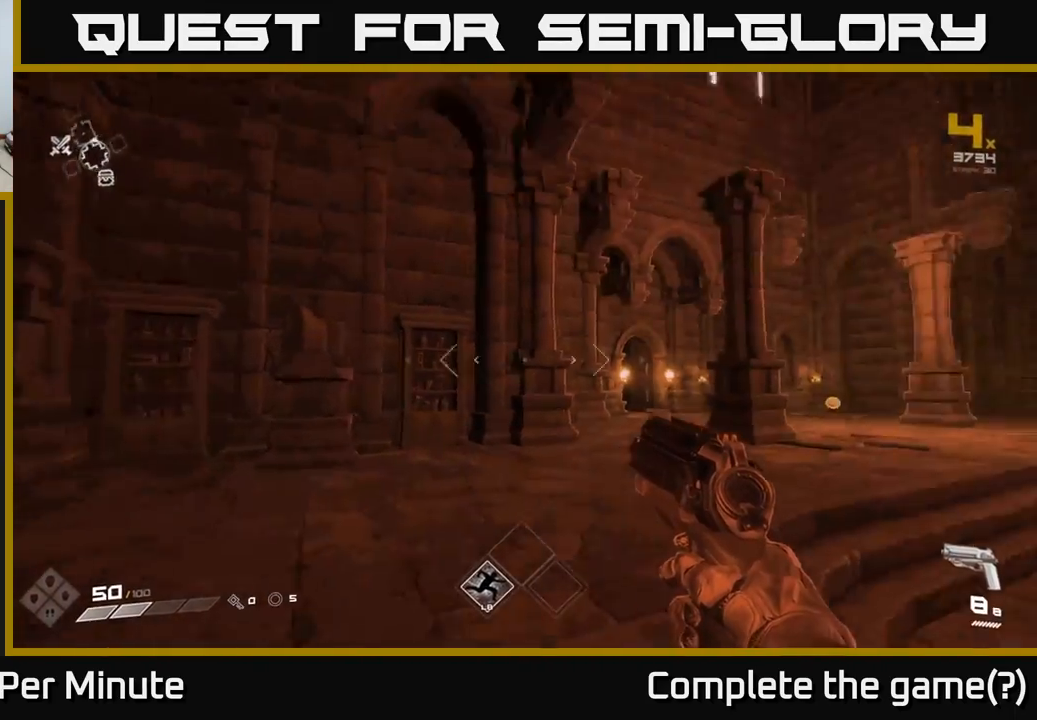
{"buttons": [], "left_stick": "up", "right_stick": "down-right", "events": [[183, "right_stick", "center"], [317, "right_stick", "down-right"], [433, "left_stick", "up"]]}
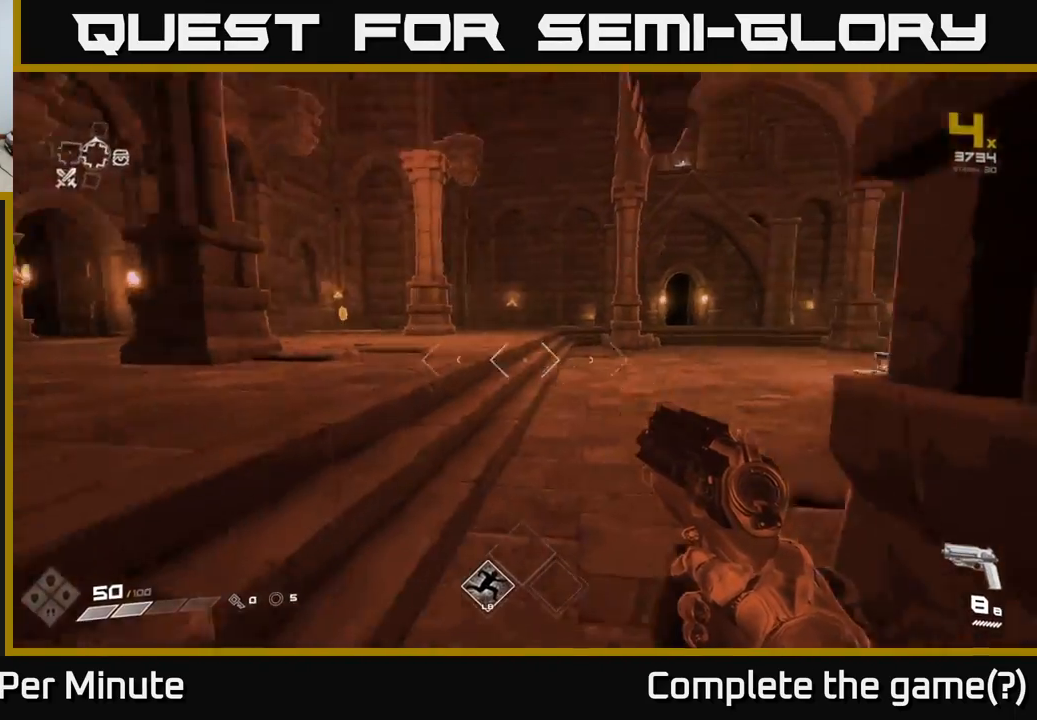
{"buttons": [], "left_stick": "up-left", "right_stick": "center", "events": [[50, "right_stick", "right"], [150, "left_stick", "up-left"], [500, "right_stick", "center"]]}
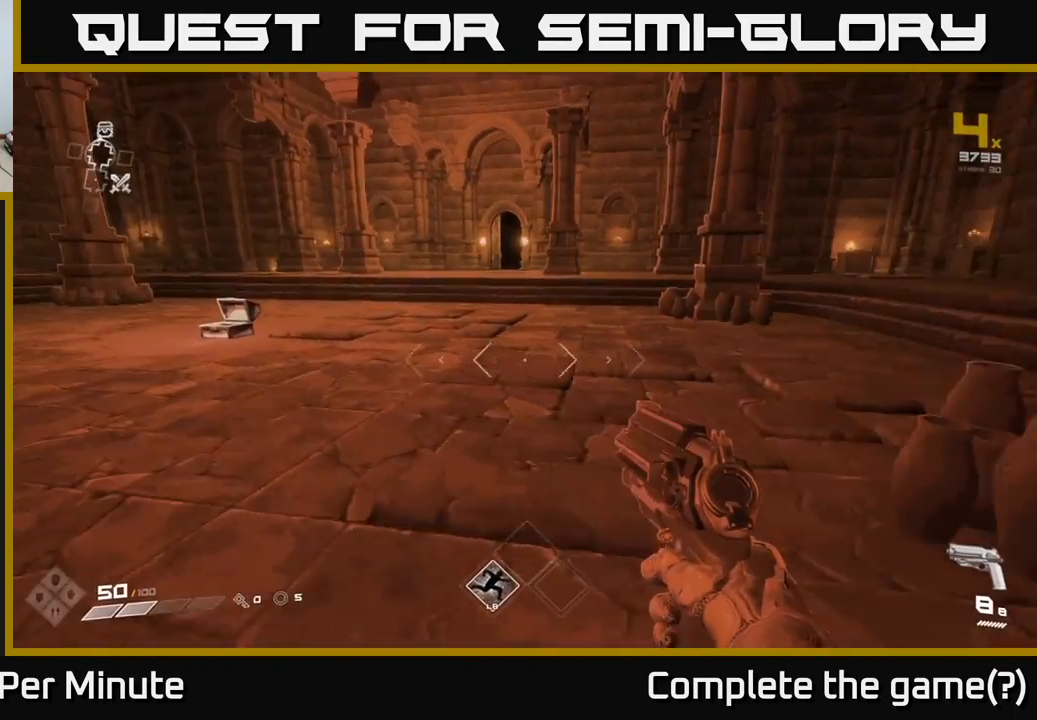
{"buttons": [], "left_stick": "up", "right_stick": "up", "events": [[183, "left_stick", "up"], [500, "right_stick", "up"]]}
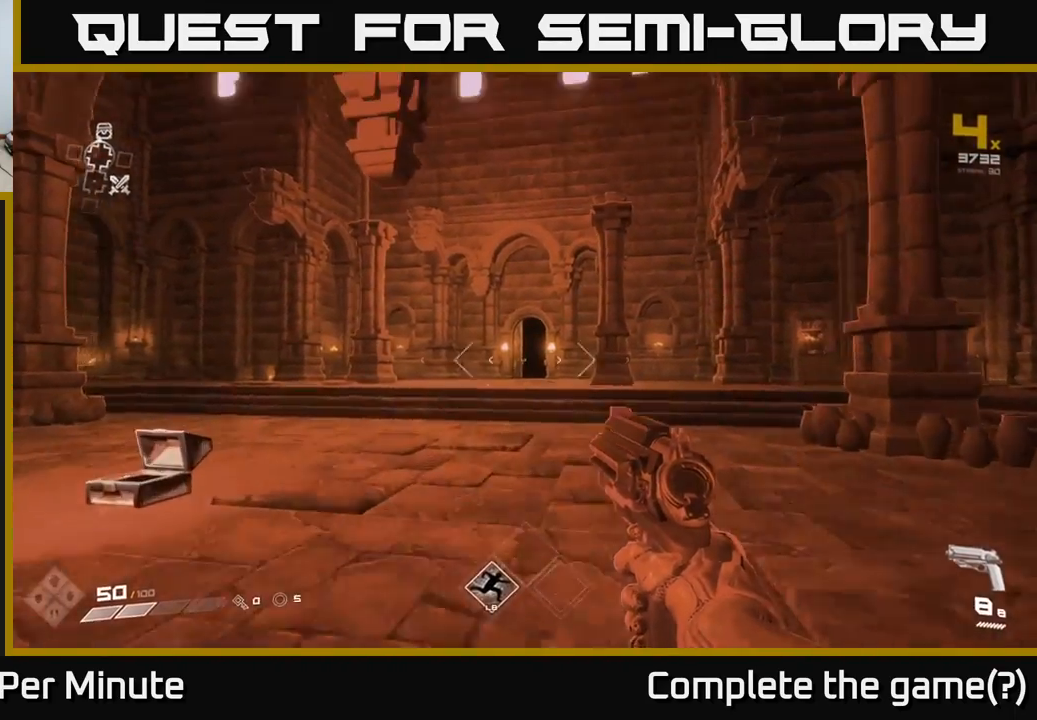
{"buttons": [], "left_stick": "up", "right_stick": "center", "events": [[83, "right_stick", "center"], [300, "right_stick", "down"], [433, "right_stick", "center"]]}
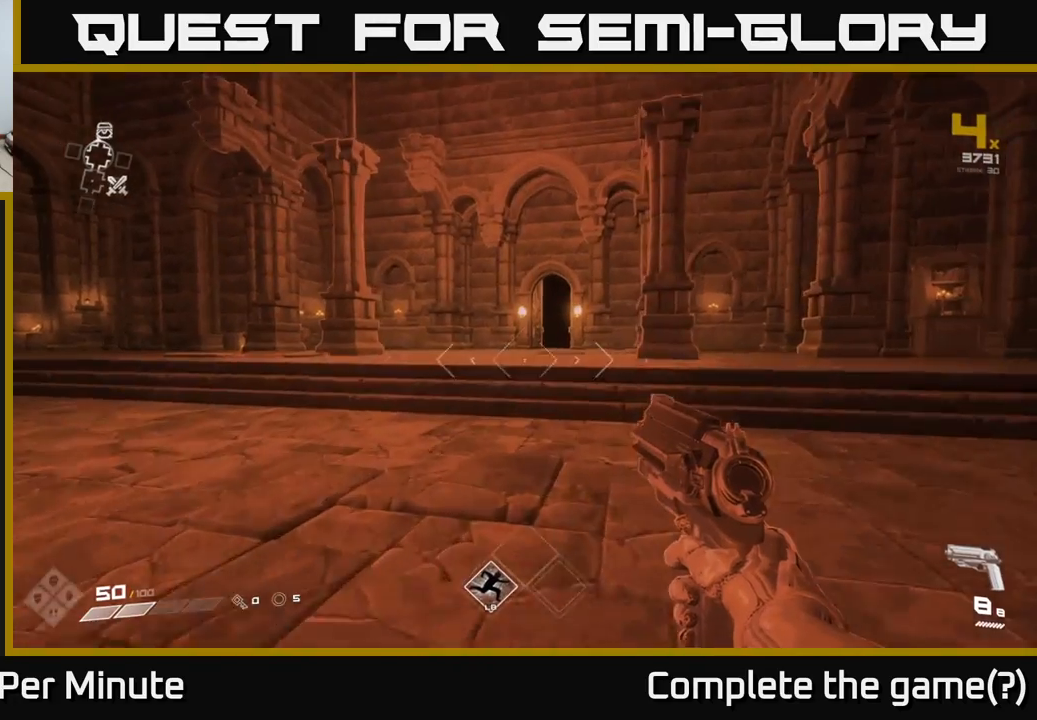
{"buttons": [], "left_stick": "up", "right_stick": "center", "events": [[267, "A", "down"], [383, "A", "up"]]}
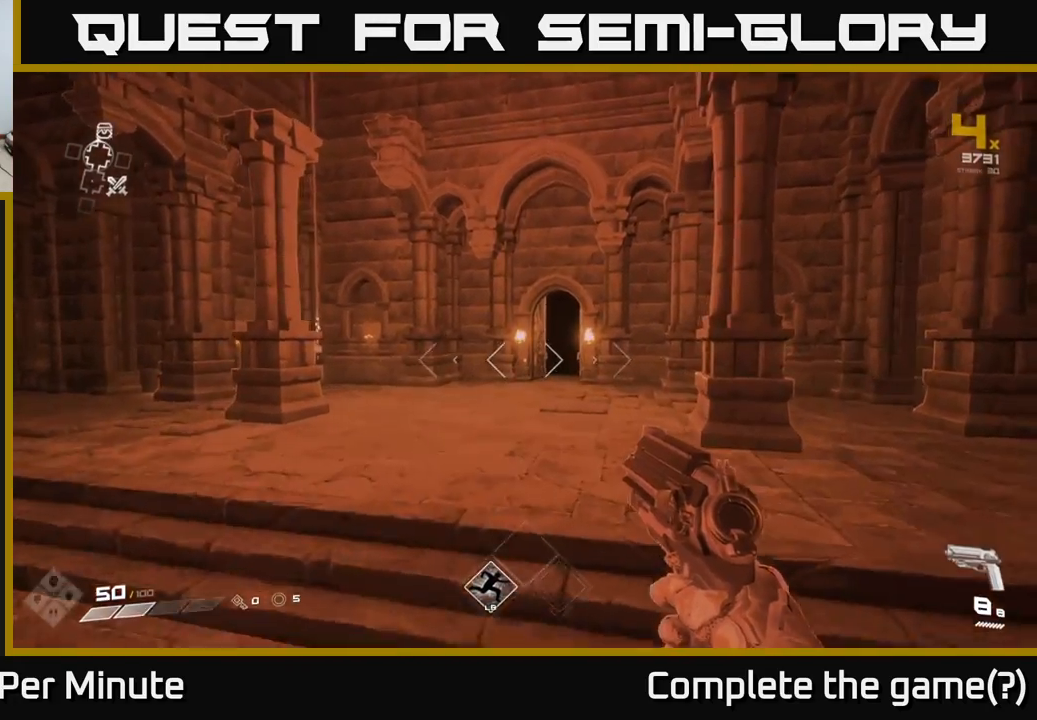
{"buttons": [], "left_stick": "up", "right_stick": "center", "events": [[150, "A", "down"], [283, "A", "up"]]}
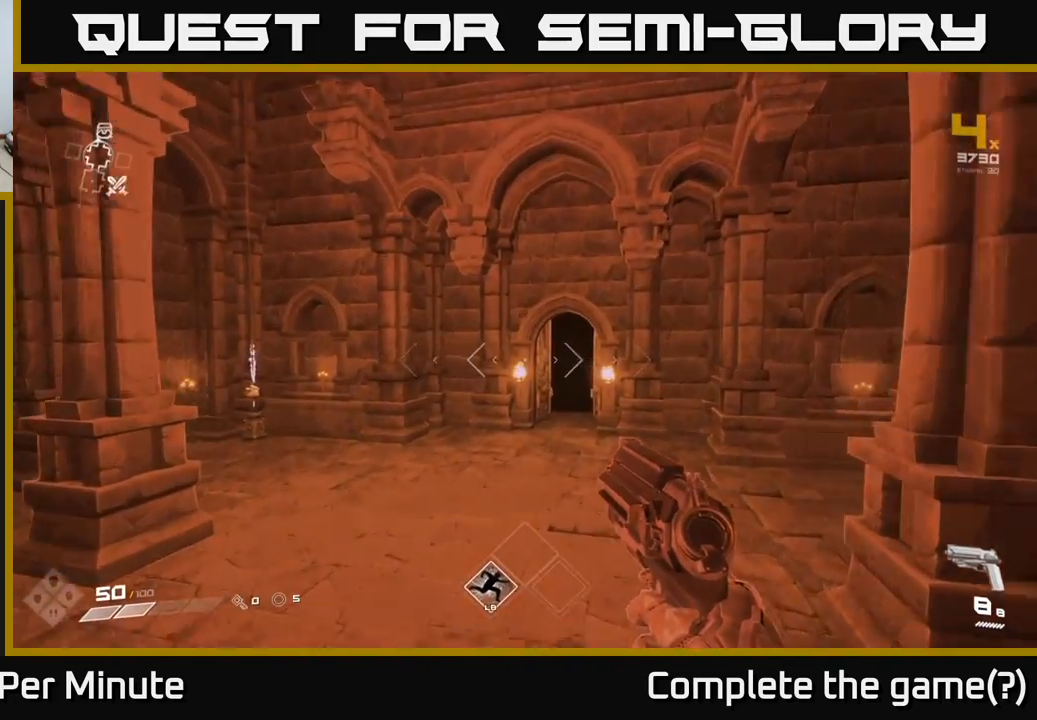
{"buttons": [], "left_stick": "up", "right_stick": "left", "events": [[133, "right_stick", "left"]]}
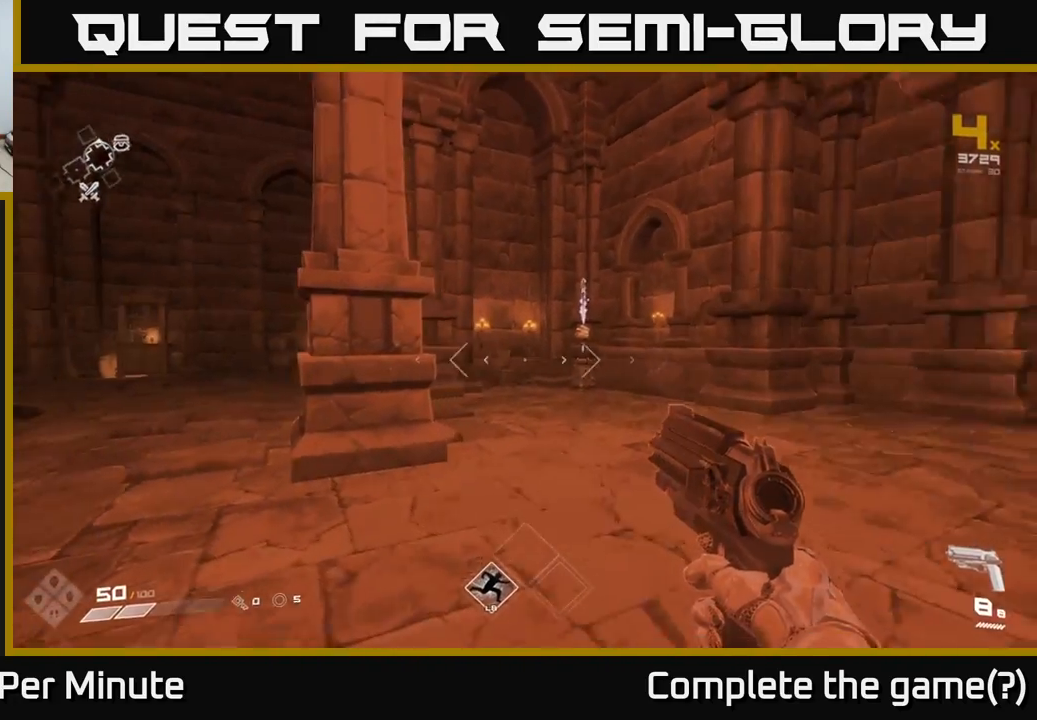
{"buttons": [], "left_stick": "up", "right_stick": "center", "events": [[50, "right_stick", "center"], [100, "left_stick", "up-right"], [283, "left_stick", "up"]]}
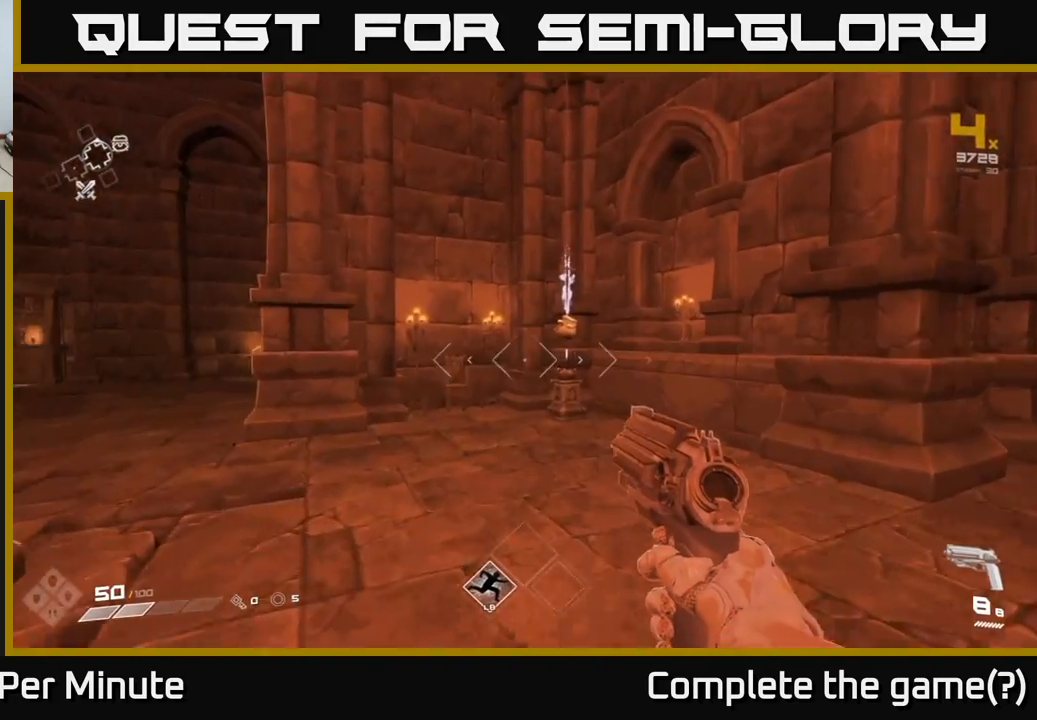
{"buttons": [], "left_stick": "up", "right_stick": "center", "events": [[167, "right_stick", "right"], [317, "right_stick", "center"]]}
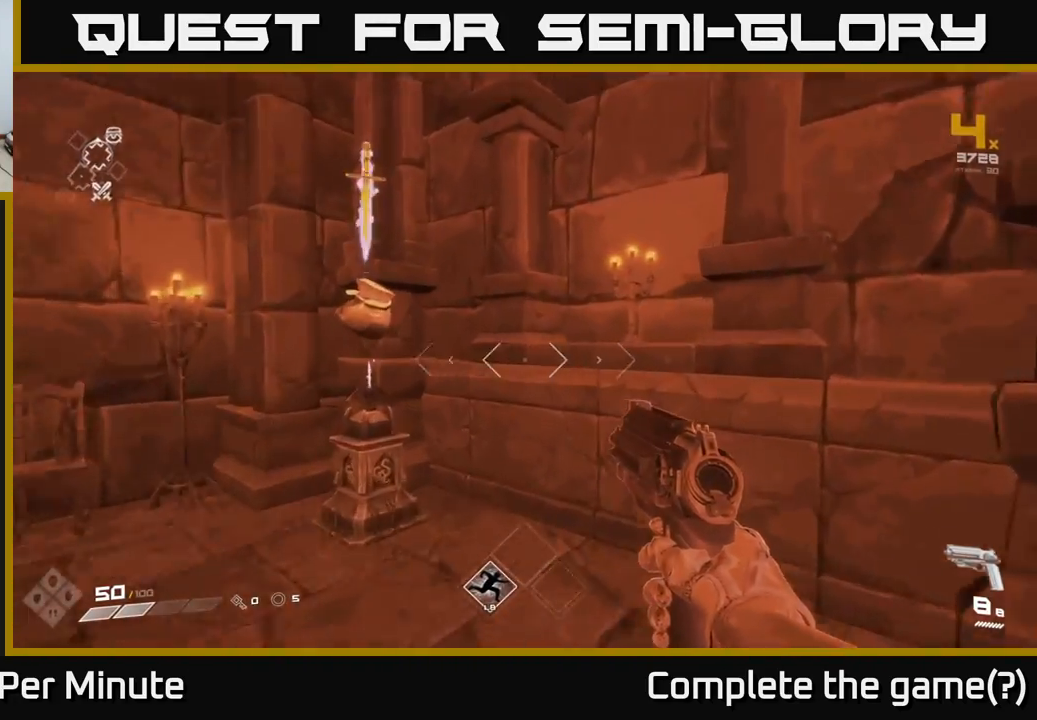
{"buttons": [], "left_stick": "left", "right_stick": "center", "events": [[33, "left_stick", "up-left"], [133, "left_stick", "center"], [333, "left_stick", "left"]]}
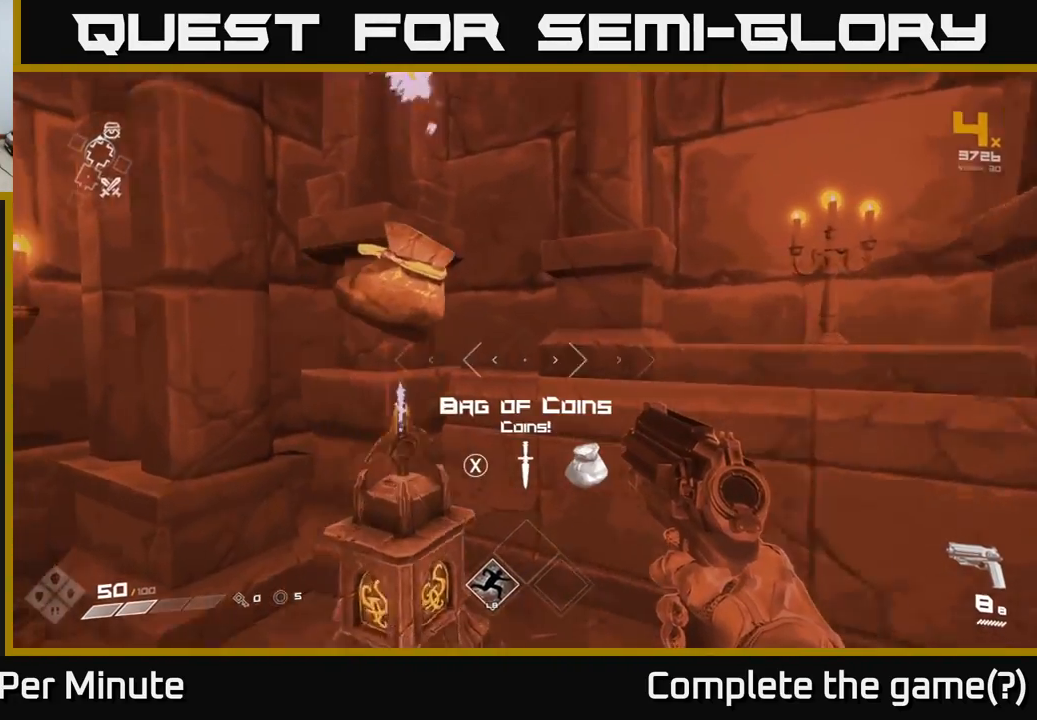
{"buttons": [], "left_stick": "left", "right_stick": "center", "events": [[17, "right_stick", "right"], [67, "left_stick", "center"], [217, "right_stick", "center"], [417, "left_stick", "left"]]}
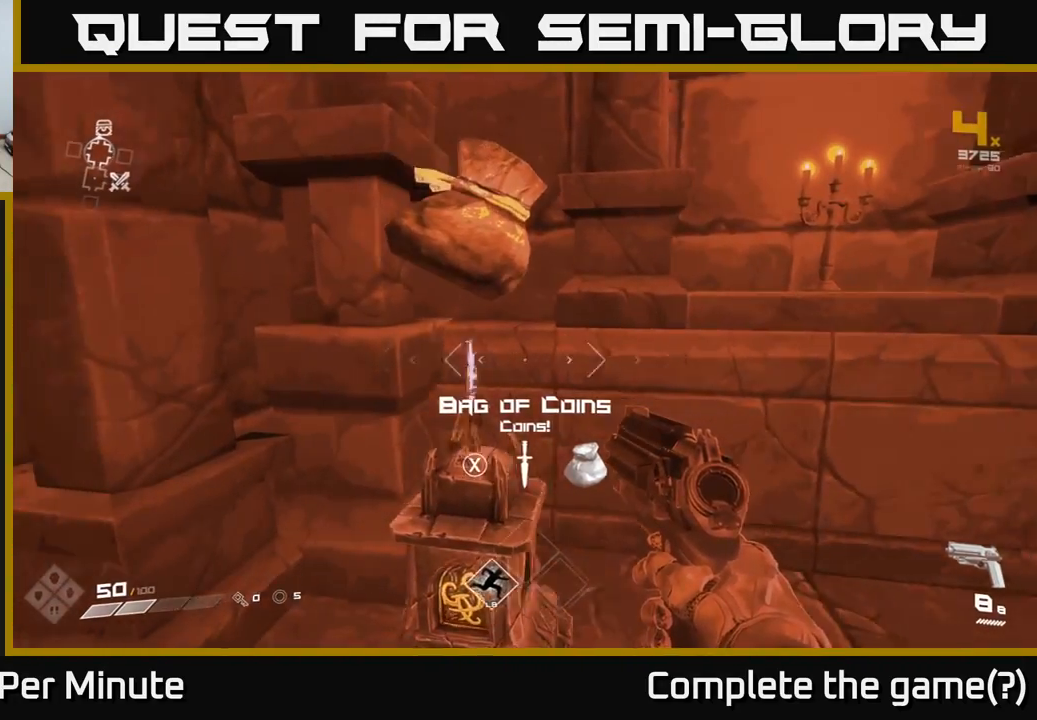
{"buttons": [], "left_stick": "center", "right_stick": "center", "events": [[33, "left_stick", "center"], [233, "right_stick", "down-right"], [317, "right_stick", "center"]]}
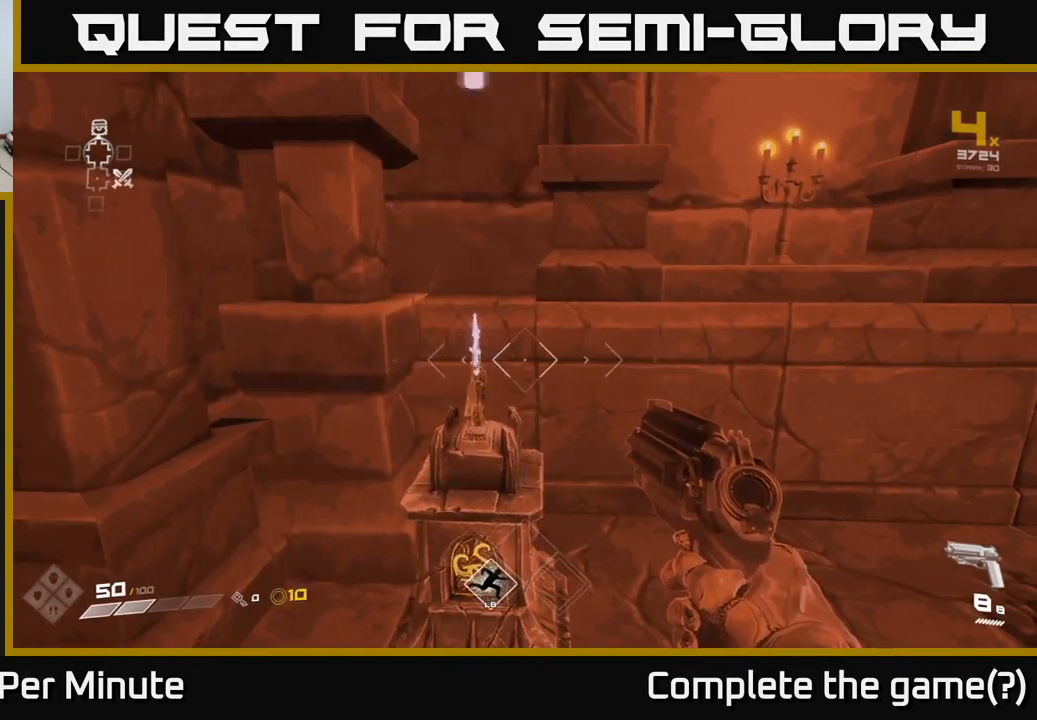
{"buttons": [], "left_stick": "center", "right_stick": "center", "events": [[17, "X", "down"], [100, "X", "up"]]}
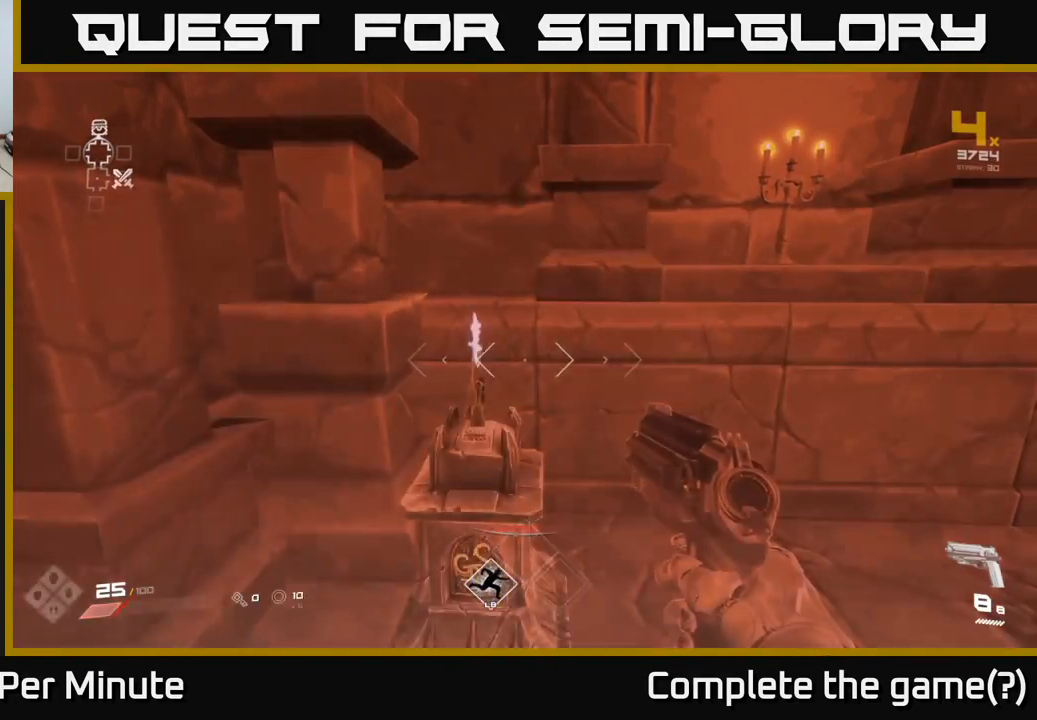
{"buttons": [], "left_stick": "down", "right_stick": "center", "events": [[150, "left_stick", "down"], [333, "right_stick", "down"], [483, "right_stick", "center"]]}
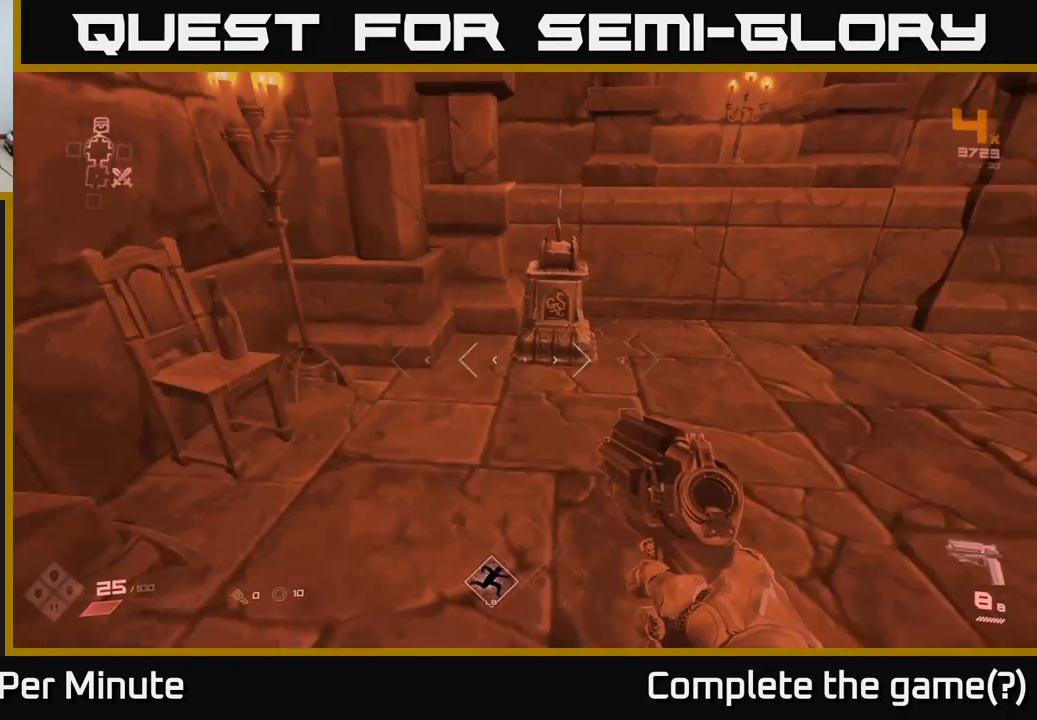
{"buttons": [], "left_stick": "center", "right_stick": "center", "events": [[50, "left_stick", "center"]]}
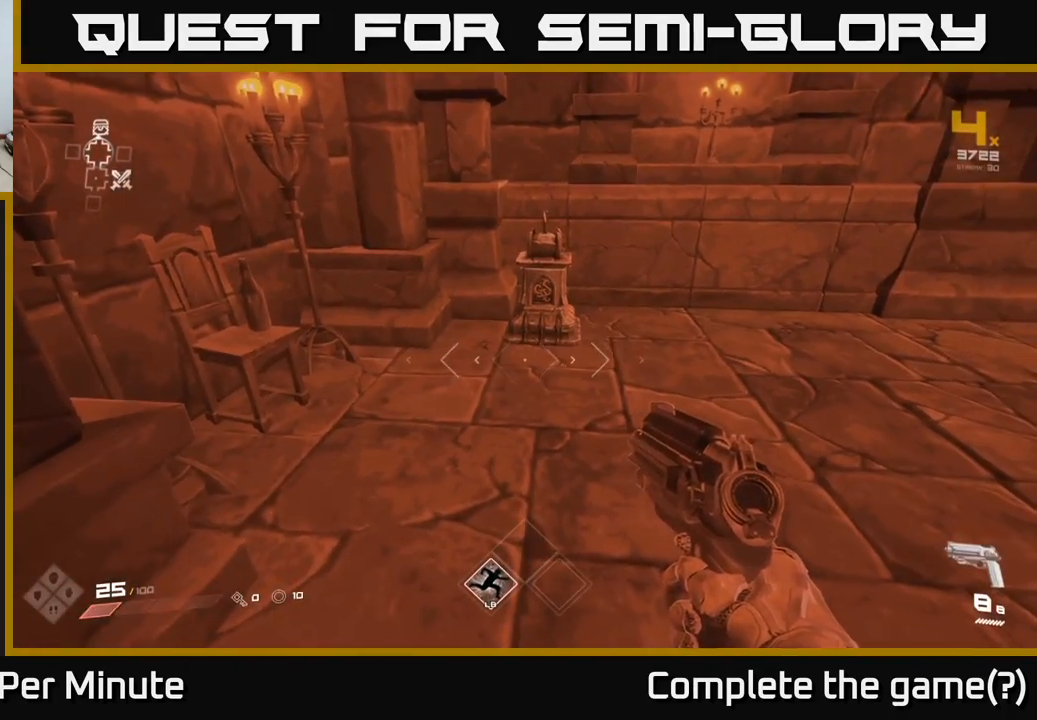
{"buttons": [], "left_stick": "center", "right_stick": "center", "events": [[17, "left_stick", "up"], [300, "left_stick", "up-right"], [400, "left_stick", "center"]]}
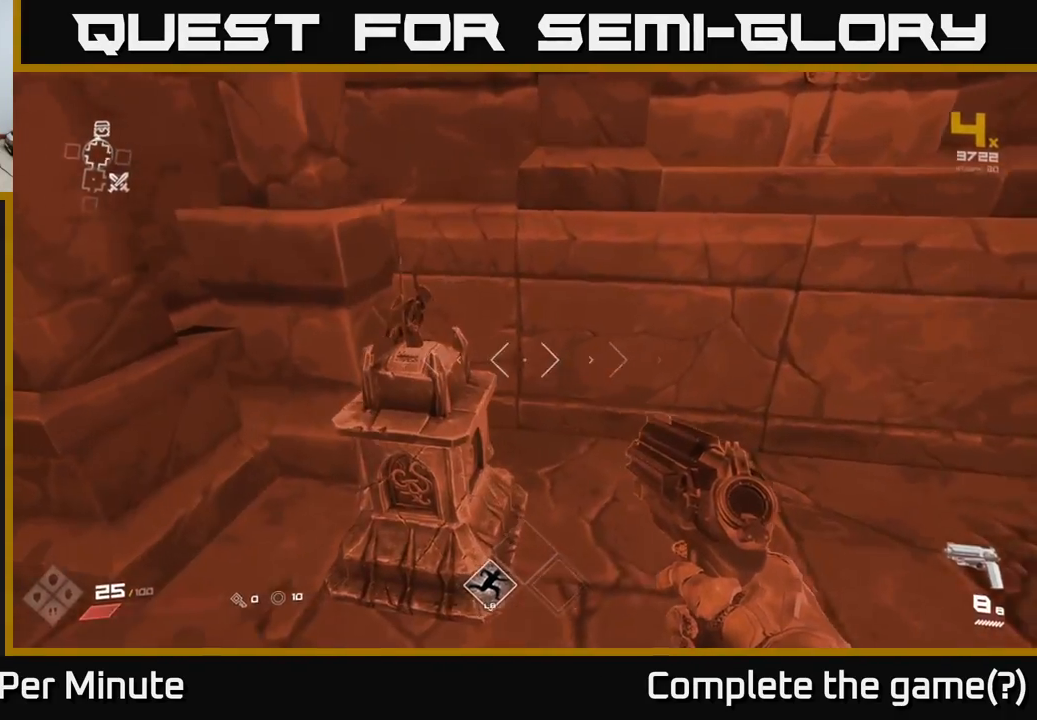
{"buttons": [], "left_stick": "center", "right_stick": "center", "events": []}
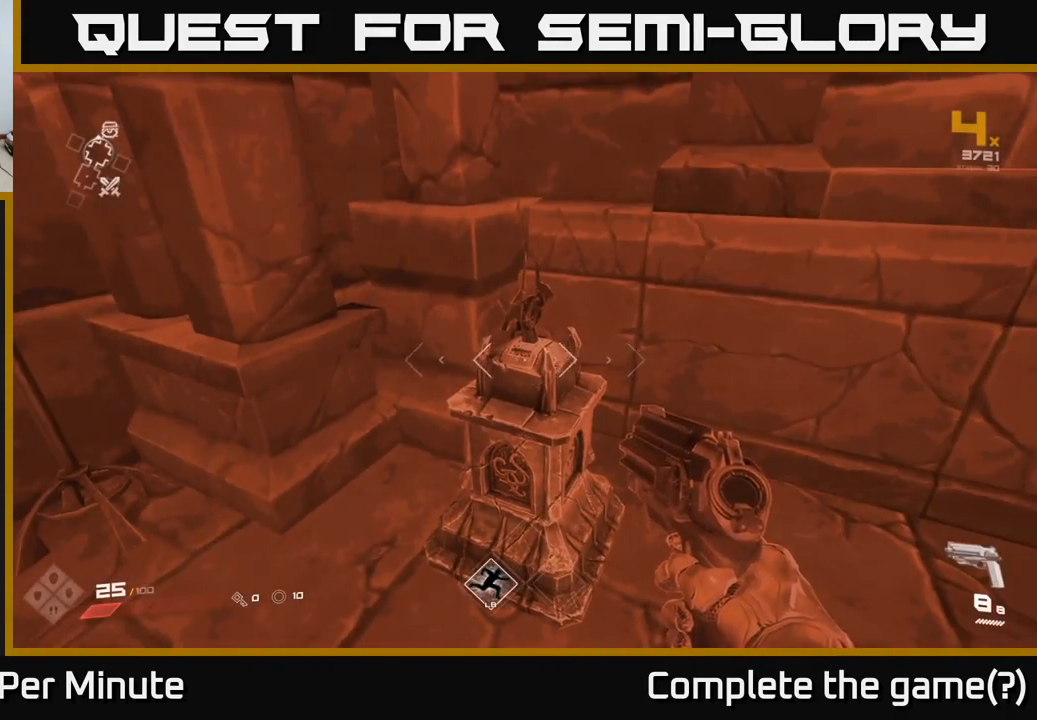
{"buttons": [], "left_stick": "down", "right_stick": "center", "events": [[500, "left_stick", "down"]]}
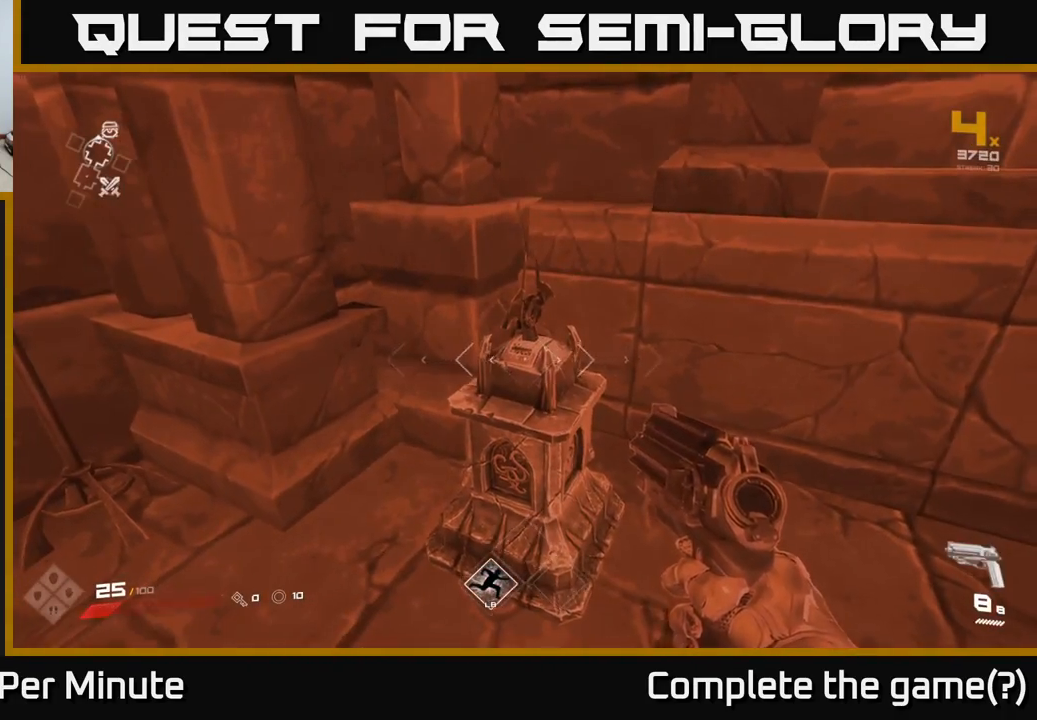
{"buttons": [], "left_stick": "center", "right_stick": "center", "events": [[67, "left_stick", "down-left"], [67, "right_stick", "up-left"], [183, "right_stick", "center"], [250, "left_stick", "center"]]}
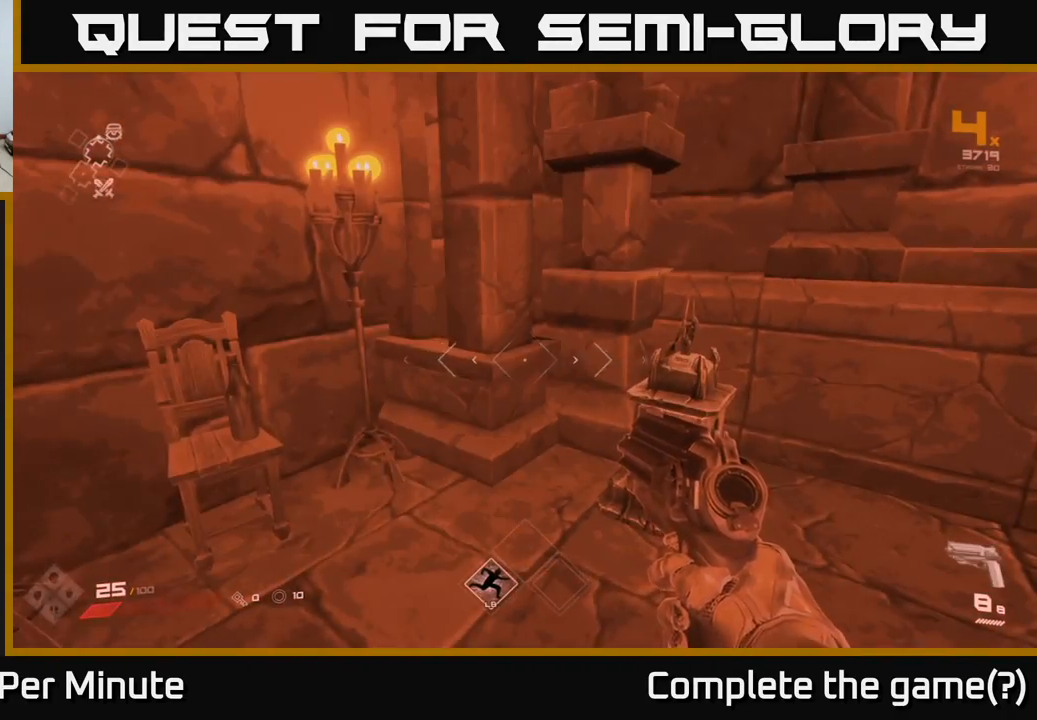
{"buttons": [], "left_stick": "center", "right_stick": "right", "events": [[167, "left_stick", "down-left"], [250, "right_stick", "right"], [400, "left_stick", "center"]]}
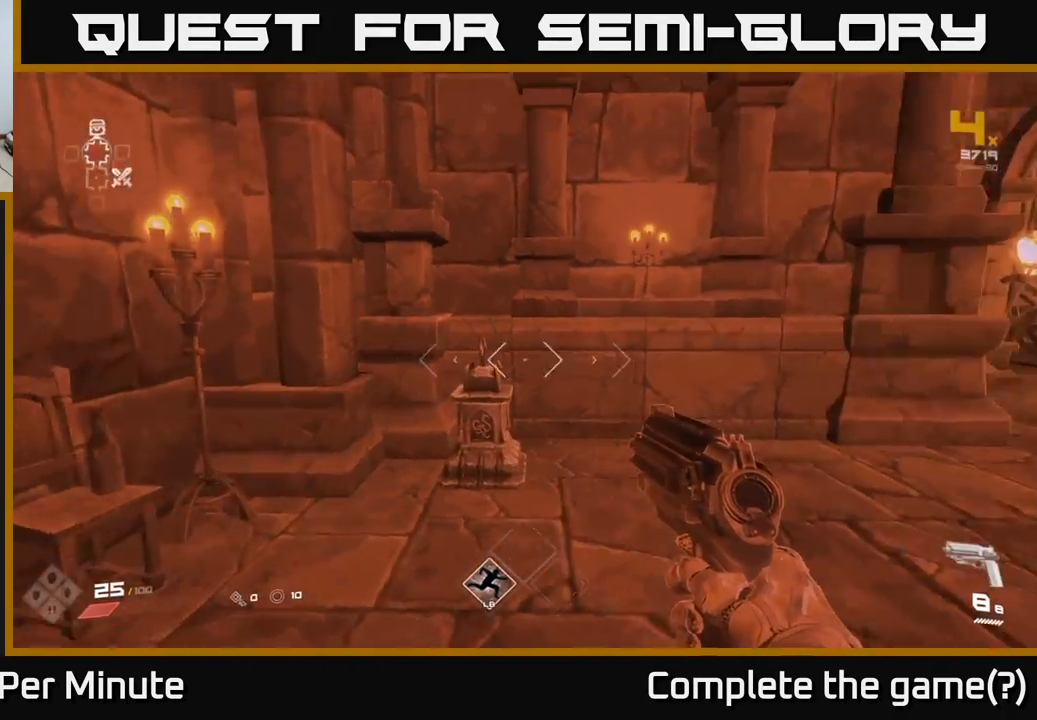
{"buttons": [], "left_stick": "up-right", "right_stick": "center", "events": [[217, "left_stick", "right"], [400, "right_stick", "center"], [467, "left_stick", "up-right"]]}
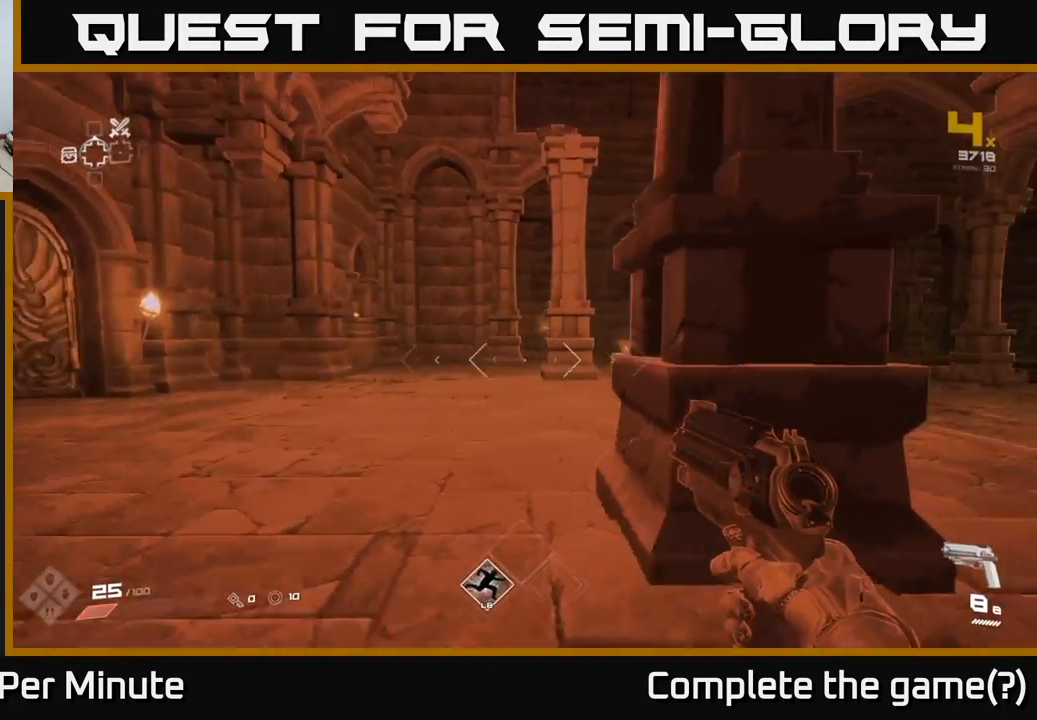
{"buttons": [], "left_stick": "right", "right_stick": "right", "events": [[67, "left_stick", "center"], [100, "right_stick", "right"], [233, "left_stick", "right"]]}